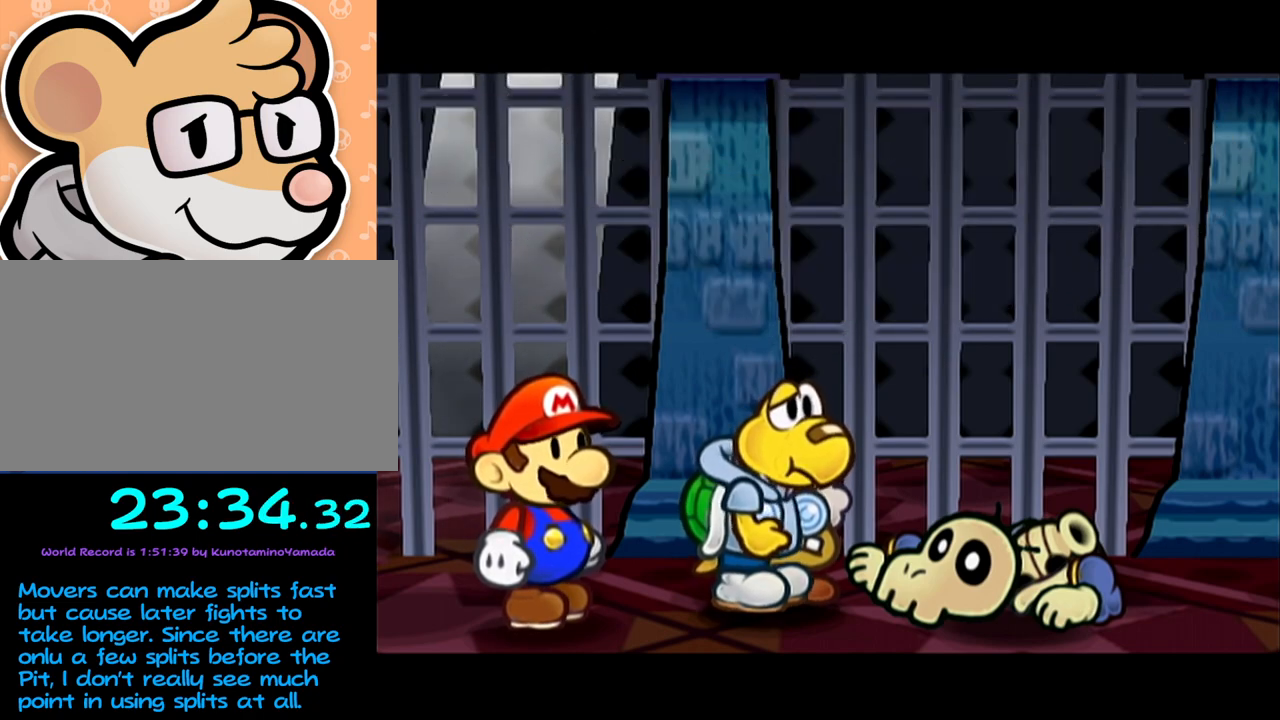
Gameplay with a controller (Nintendo layout); each line is a JSON object with the inputs held at the frame after it. "events" lists button and stick changes between this image and that frame as [ms after this image, input, new state], when the widget could be followed in between. Not read: L3 R3 right_stick.
{"buttons": ["B"], "left_stick": "center", "events": [[450, "A", "down"], [467, "A", "up"]]}
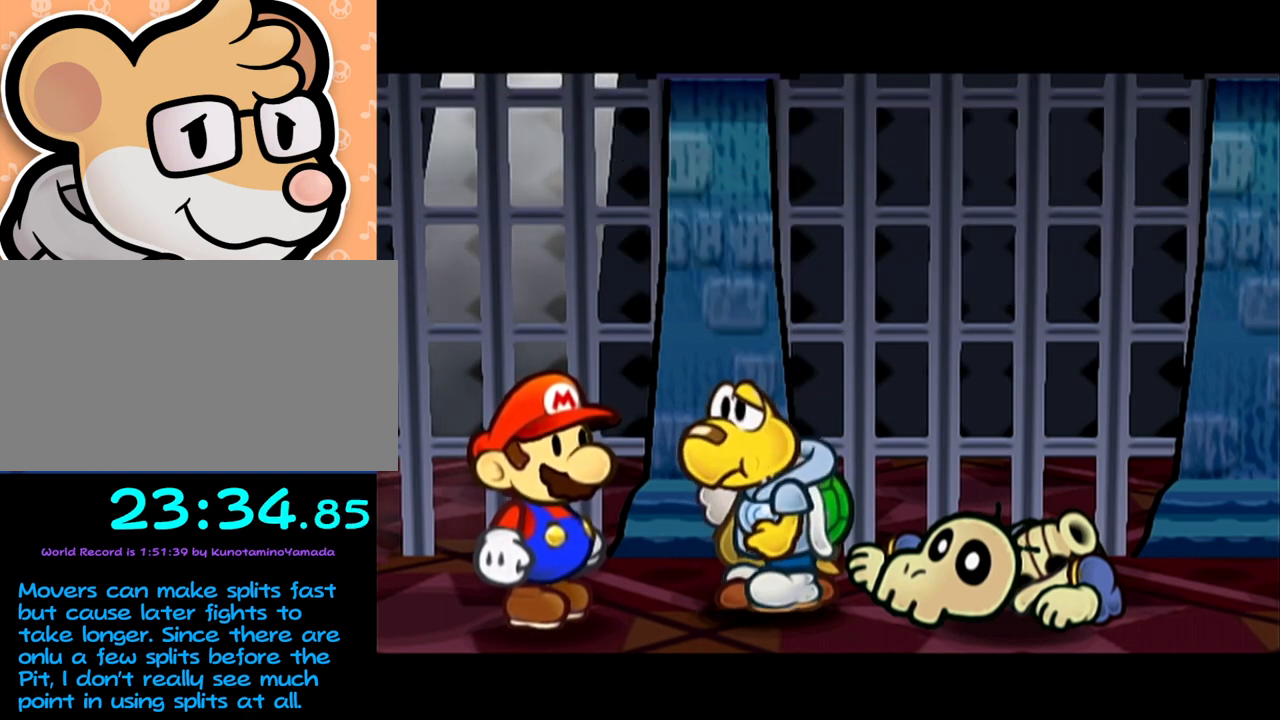
{"buttons": ["A"], "left_stick": "center"}
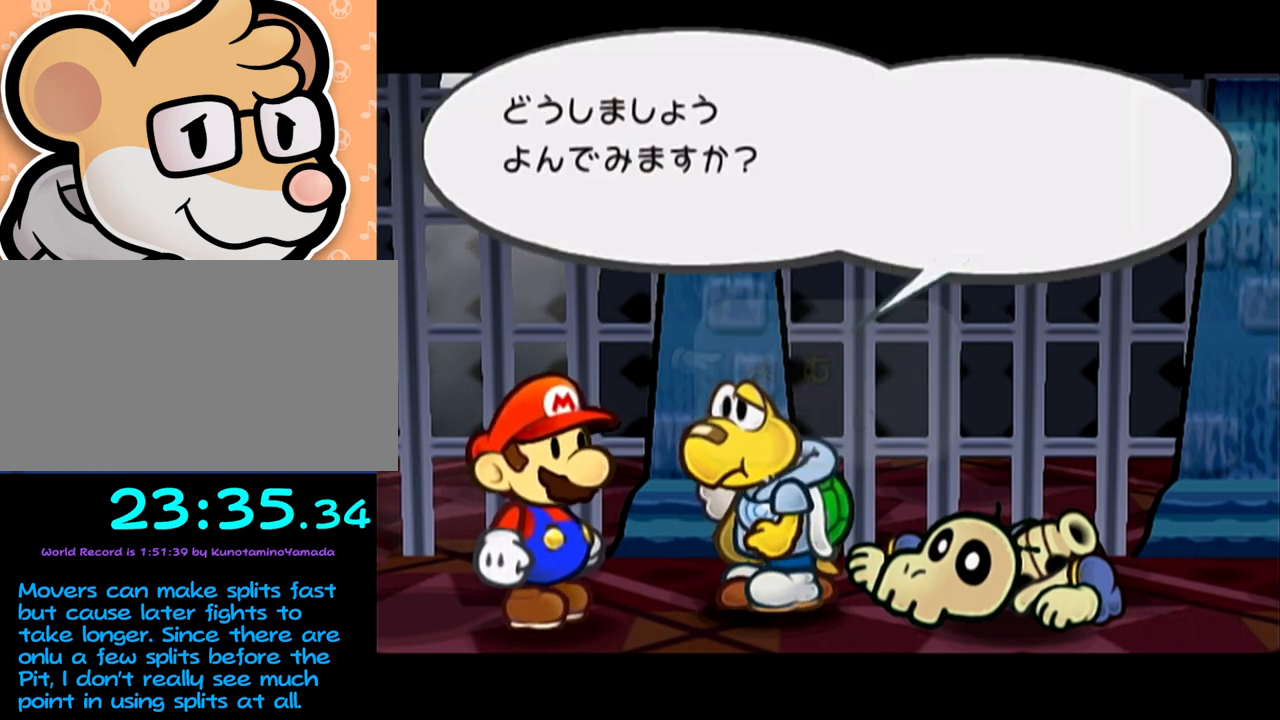
{"buttons": [], "left_stick": "center", "events": [[67, "A", "up"]]}
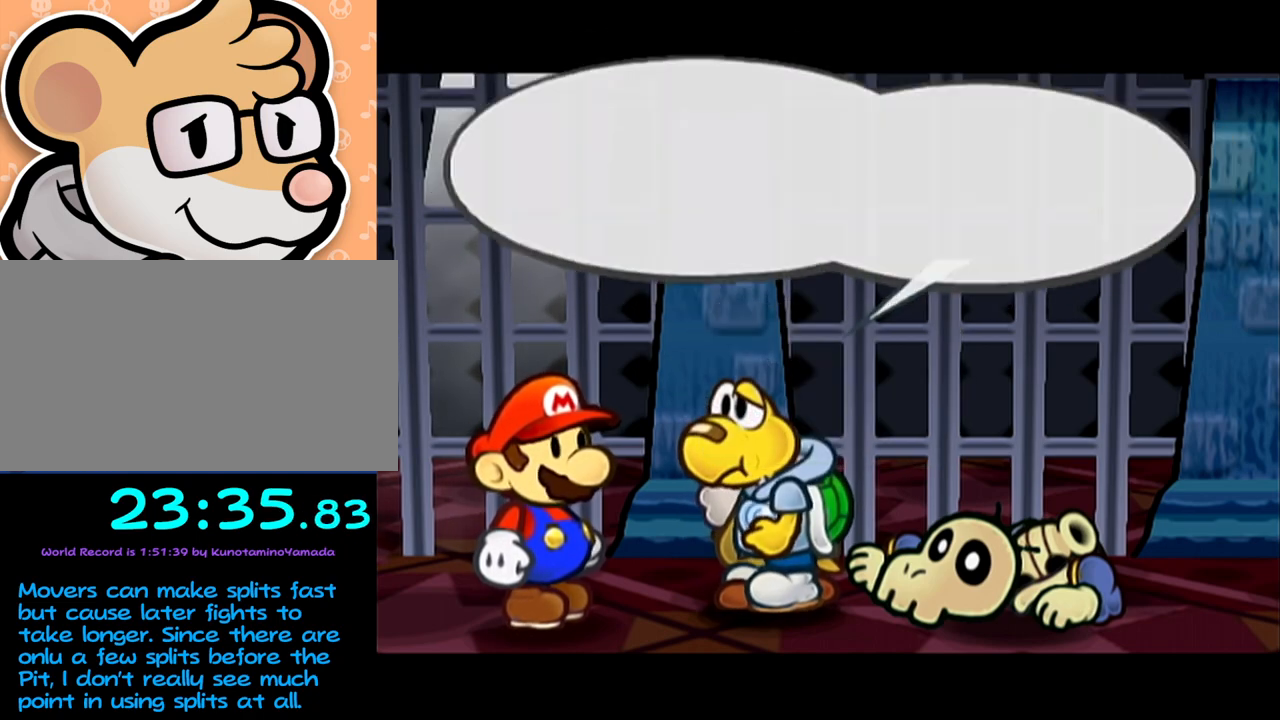
{"buttons": [], "left_stick": "center", "events": []}
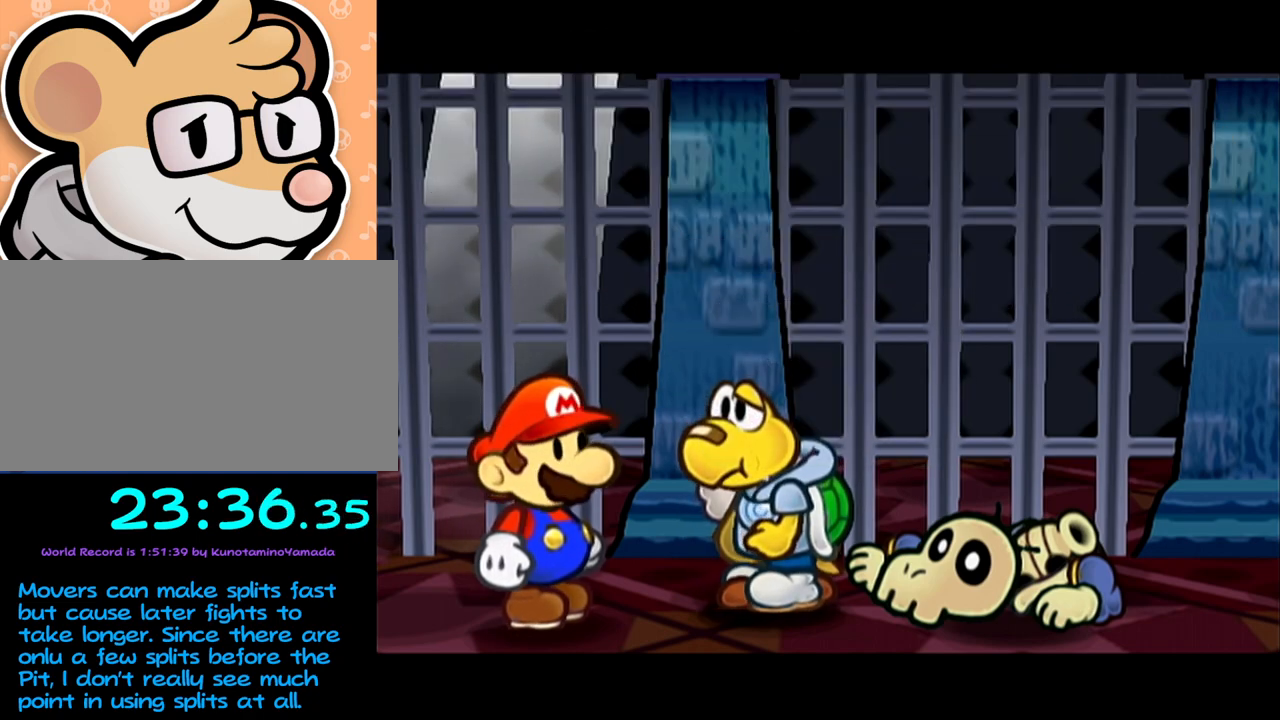
{"buttons": ["A"], "left_stick": "center", "events": [[67, "A", "down"], [133, "A", "up"], [300, "A", "down"], [350, "A", "up"], [417, "A", "down"], [450, "A", "up"], [500, "A", "down"]]}
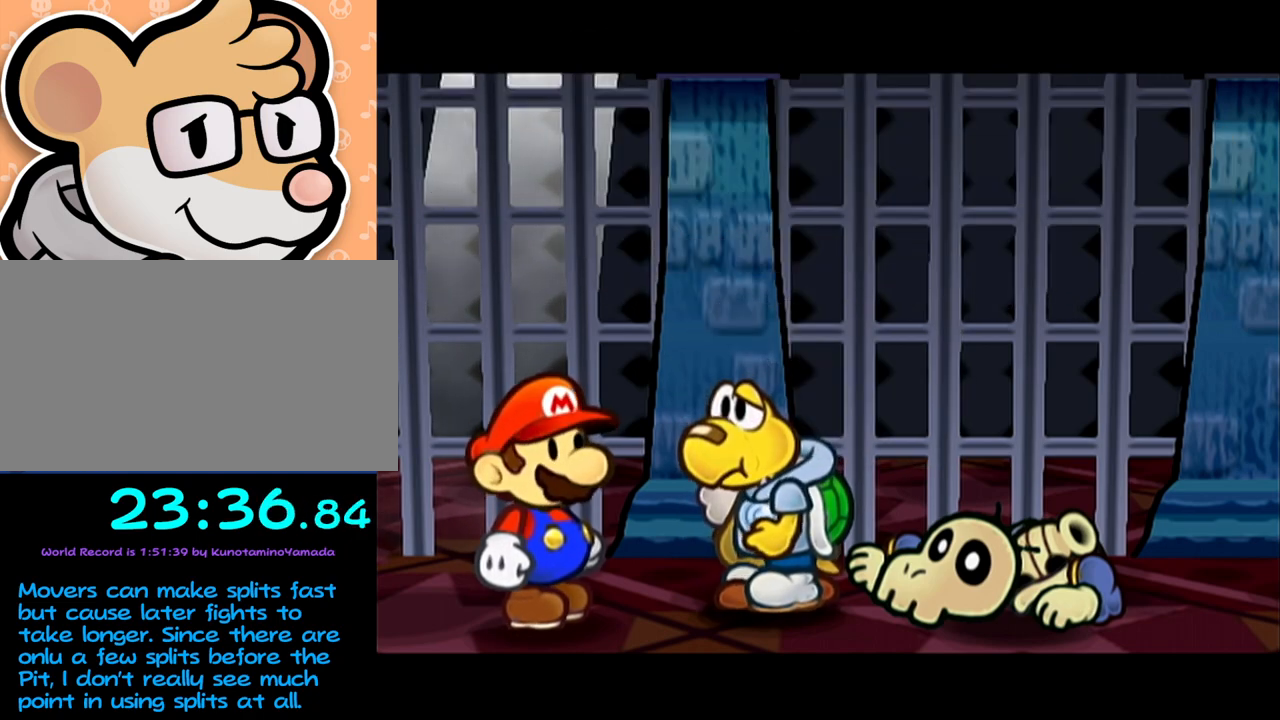
{"buttons": [], "left_stick": "center", "events": [[67, "A", "up"], [133, "A", "down"], [200, "A", "up"], [250, "A", "down"], [283, "A", "up"], [350, "A", "down"], [383, "A", "up"], [467, "A", "down"], [500, "A", "up"]]}
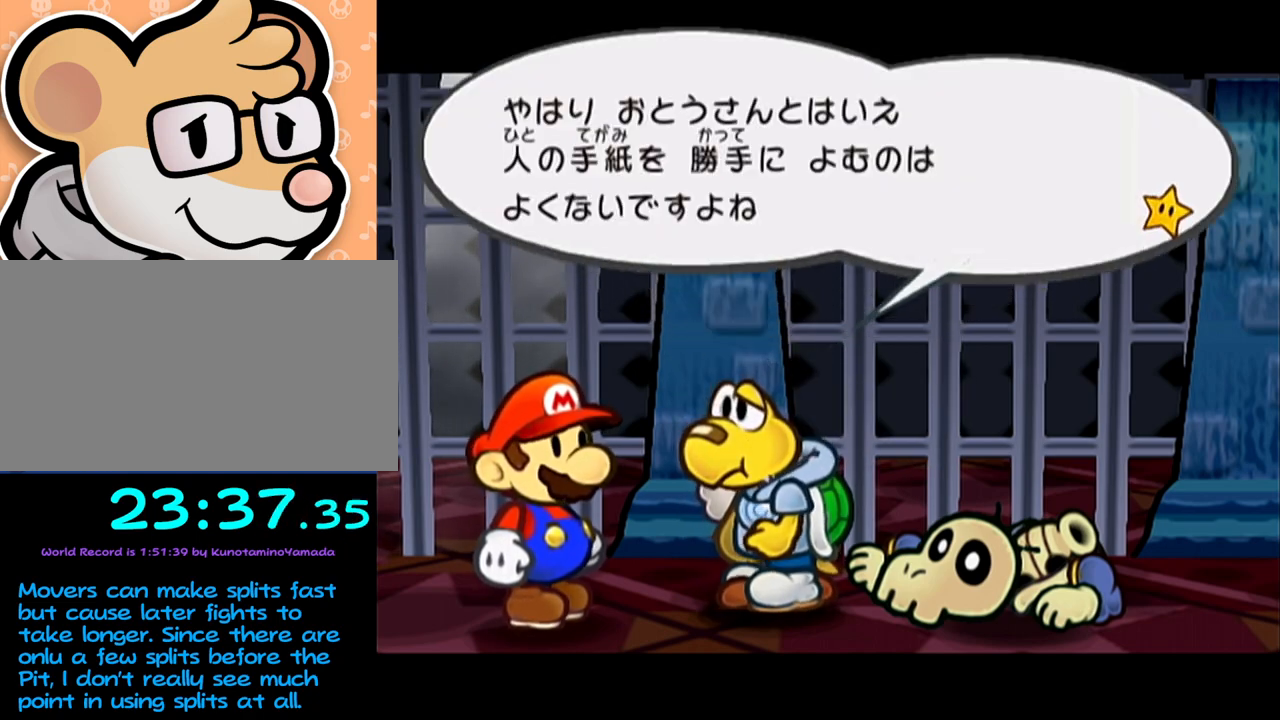
{"buttons": ["A"], "left_stick": "center", "events": [[100, "A", "down"], [167, "A", "up"], [200, "A", "down"], [250, "A", "up"], [317, "A", "down"], [383, "A", "up"], [450, "A", "down"]]}
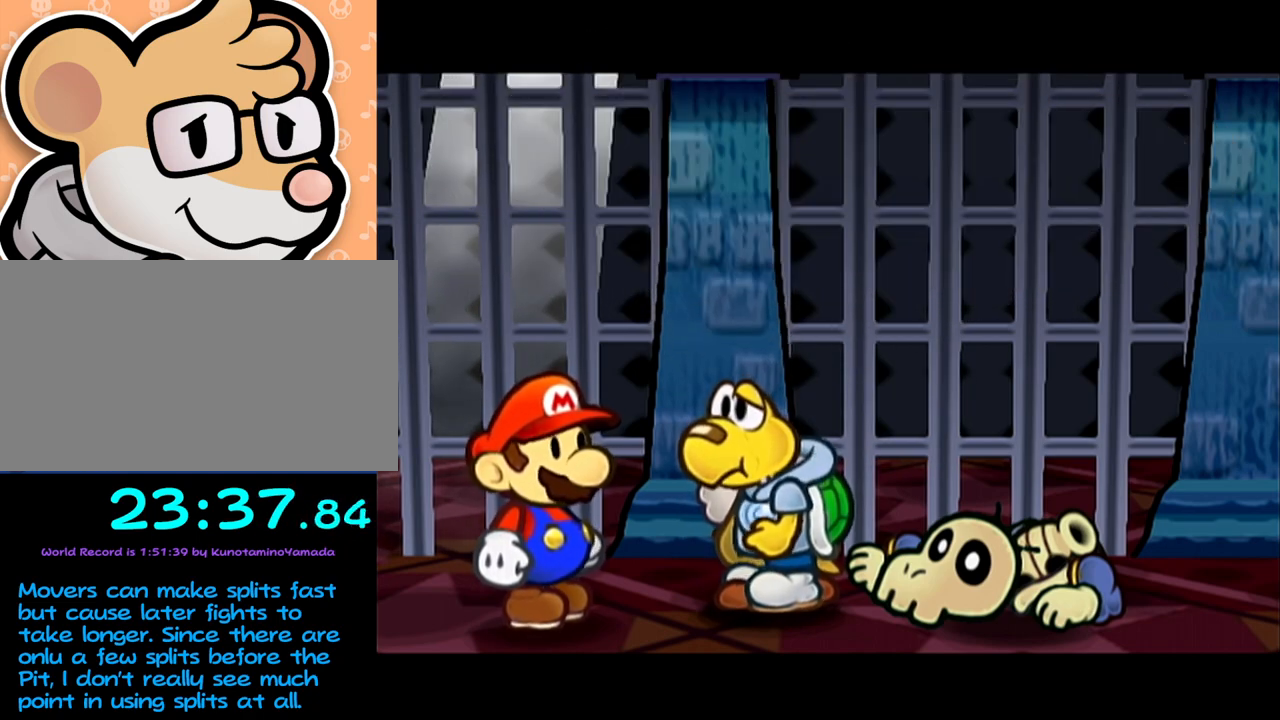
{"buttons": [], "left_stick": "right", "events": [[17, "A", "up"], [417, "left_stick", "right"]]}
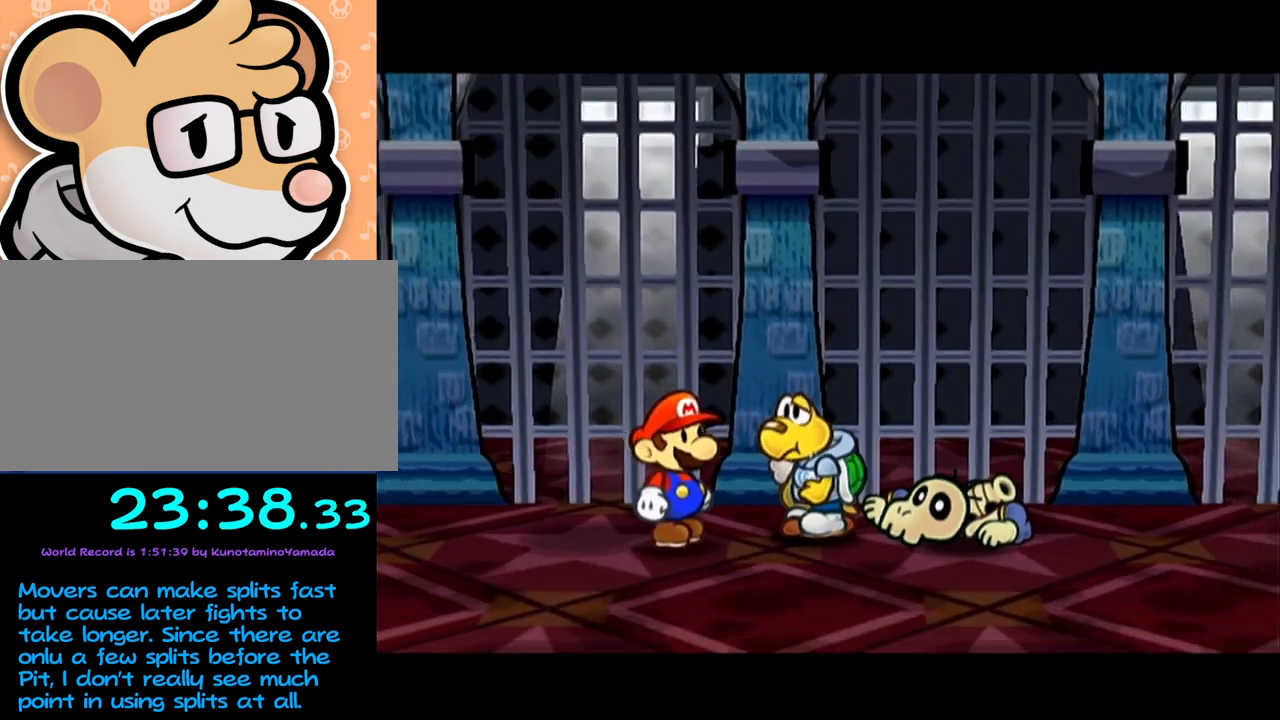
{"buttons": [], "left_stick": "down-right", "events": [[450, "left_stick", "down-right"]]}
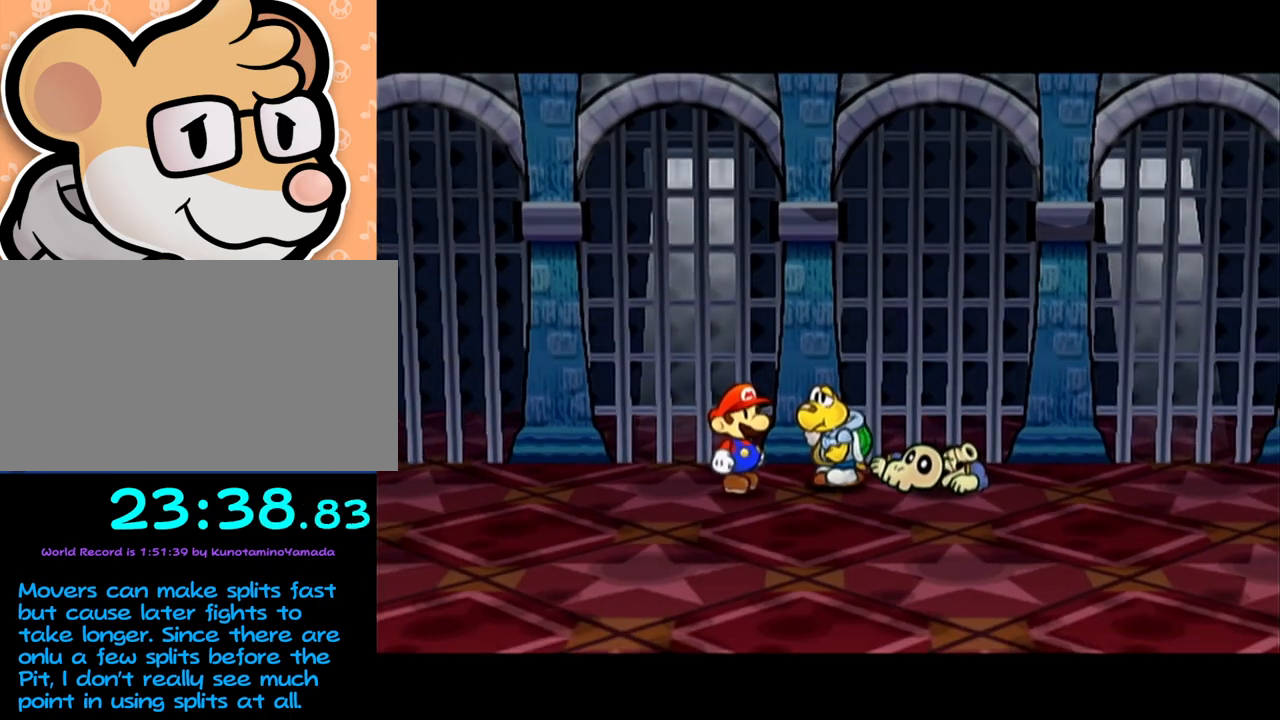
{"buttons": [], "left_stick": "down-right", "events": [[133, "A", "down"], [467, "A", "up"]]}
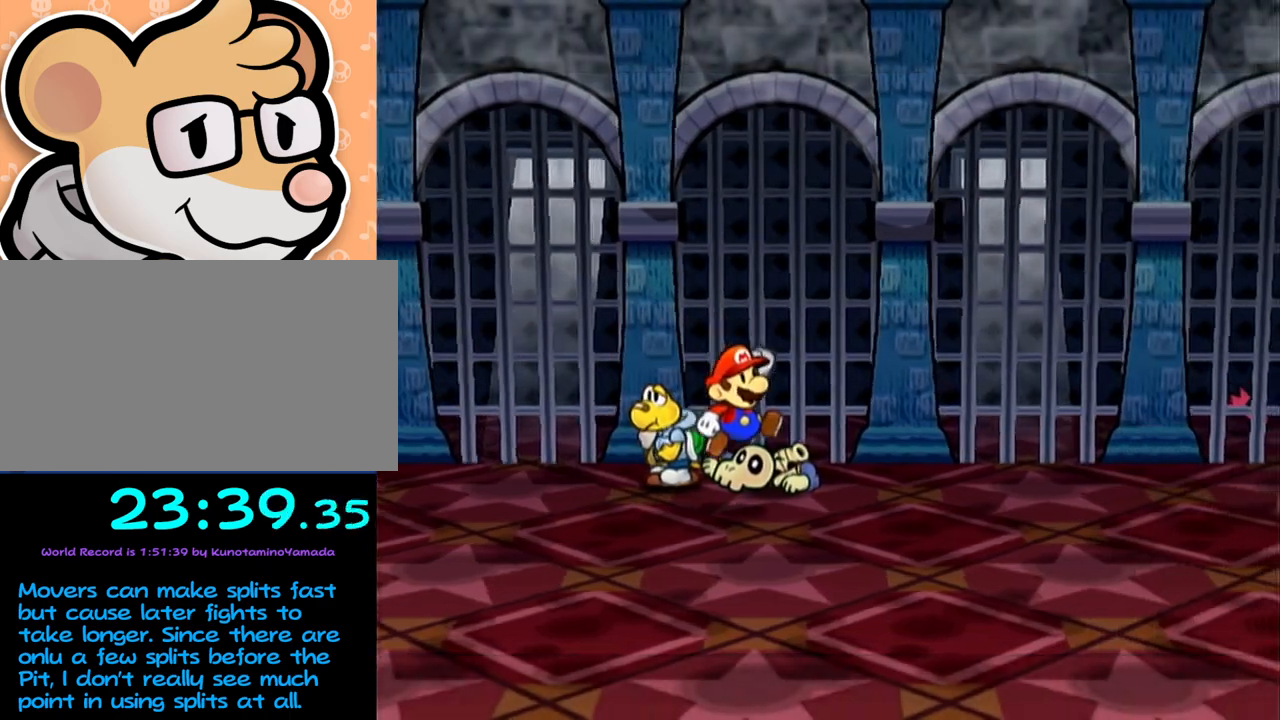
{"buttons": [], "left_stick": "right", "events": [[67, "left_stick", "right"]]}
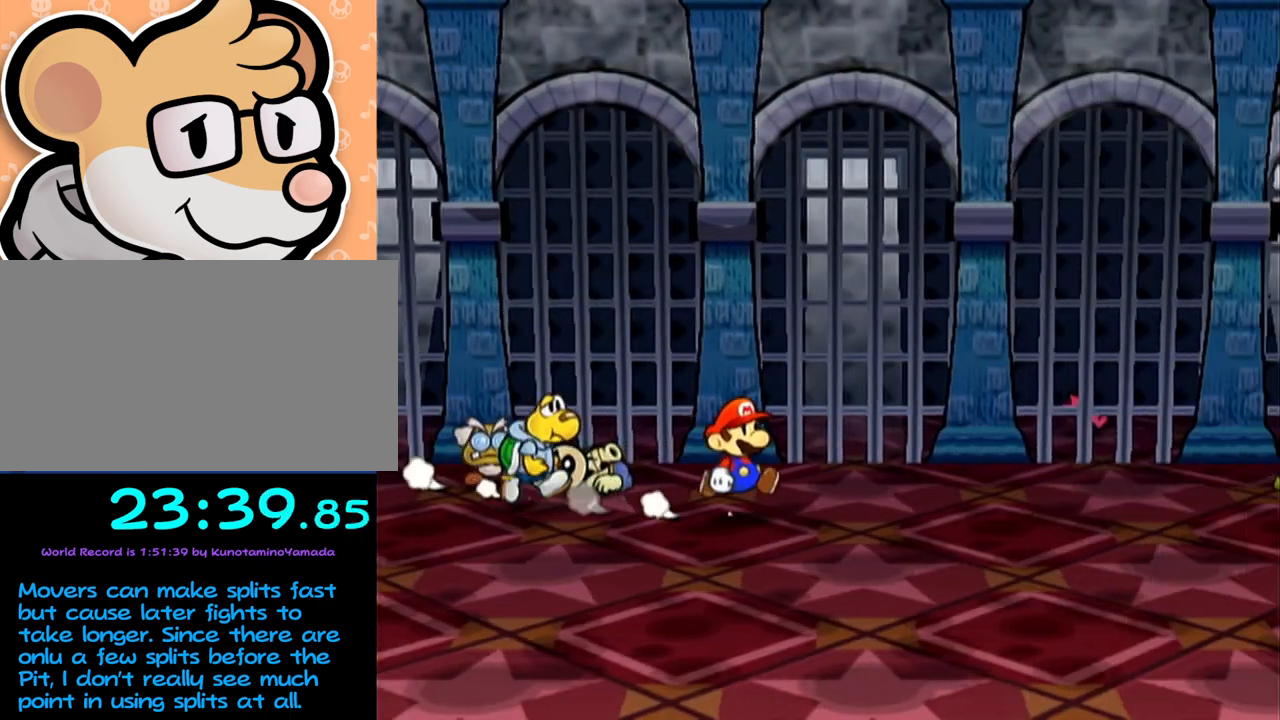
{"buttons": [], "left_stick": "right", "events": [[17, "left_stick", "down-right"], [133, "A", "down"], [133, "left_stick", "right"], [183, "A", "up"]]}
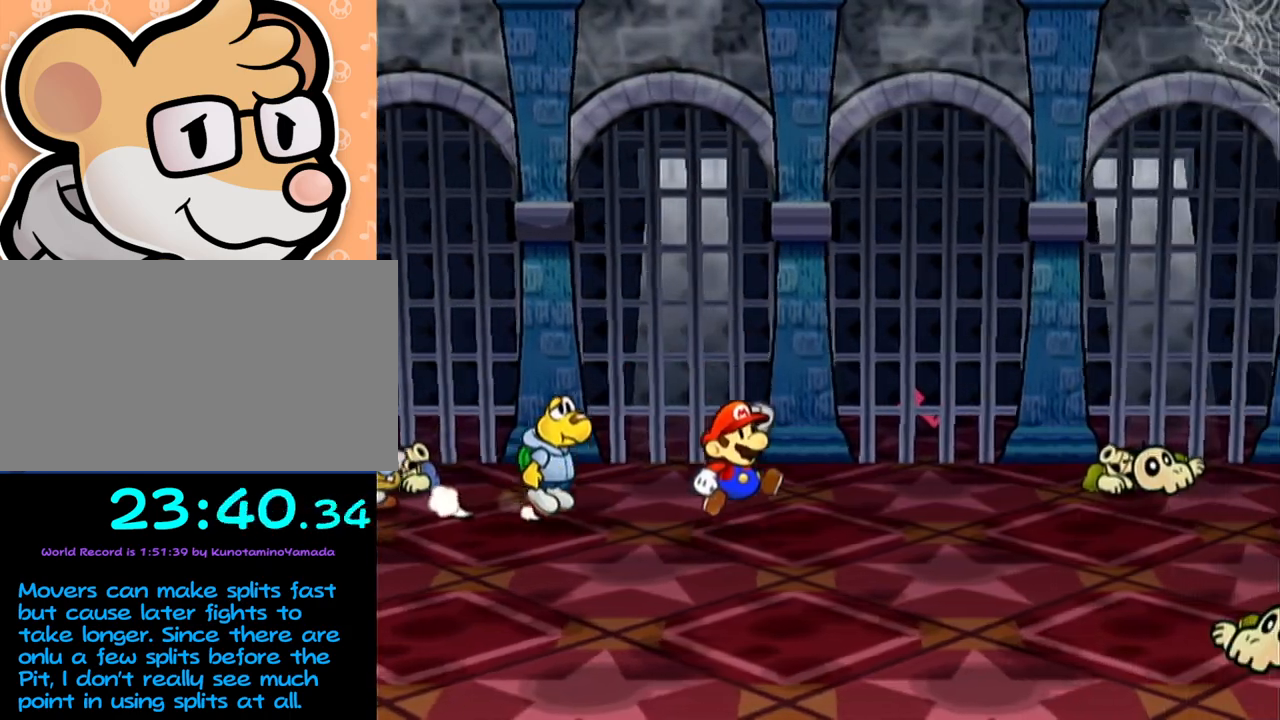
{"buttons": ["A"], "left_stick": "right", "events": [[33, "A", "down"], [383, "A", "up"], [500, "A", "down"]]}
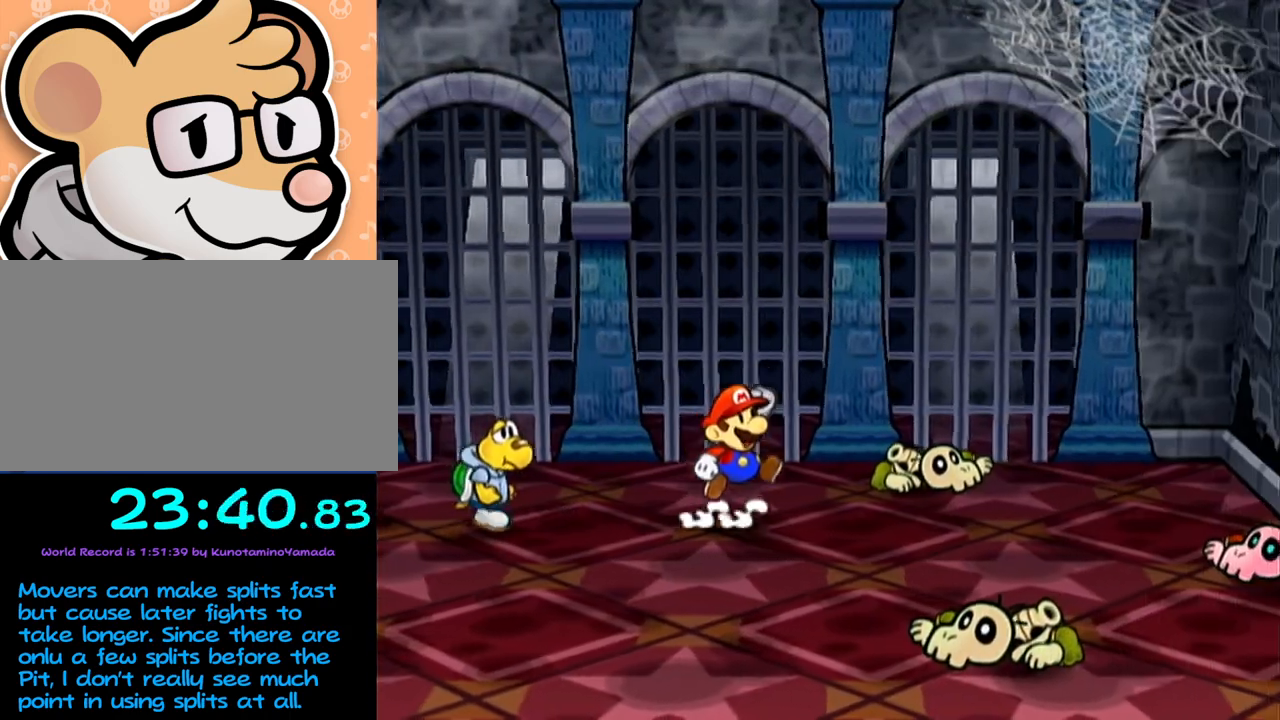
{"buttons": ["A"], "left_stick": "down-right", "events": [[200, "left_stick", "down-right"], [283, "A", "up"], [450, "A", "down"]]}
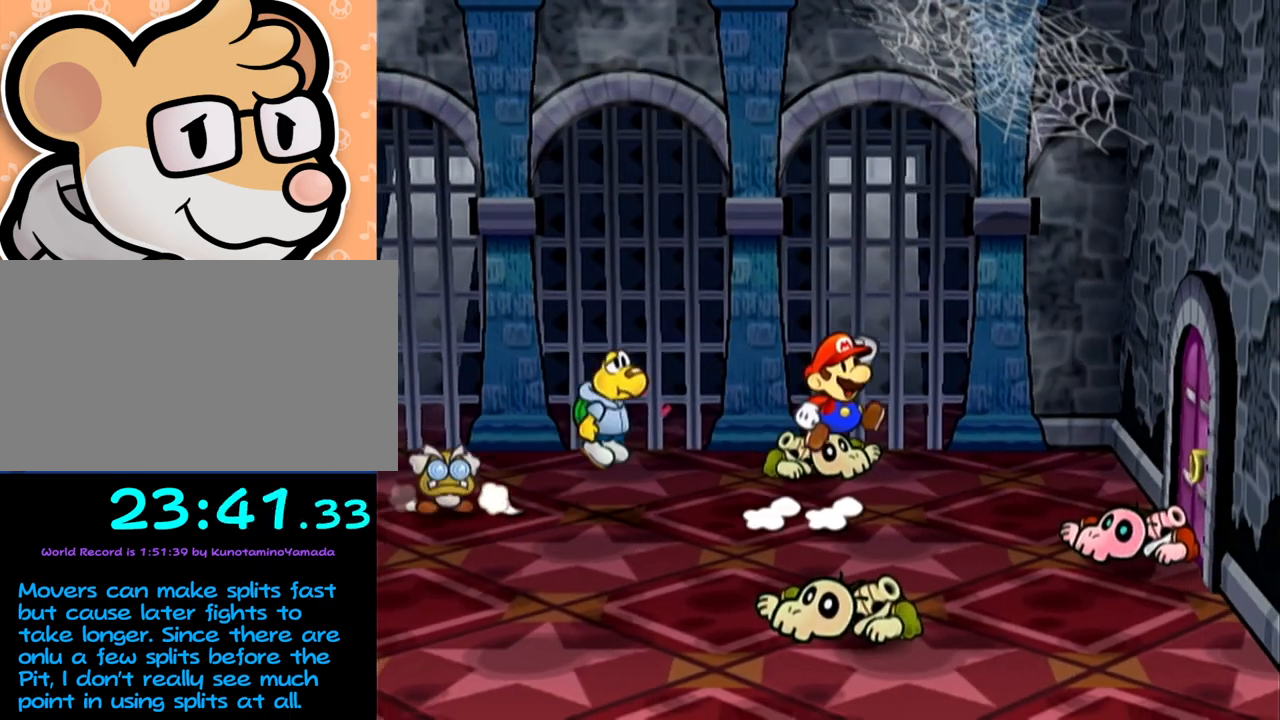
{"buttons": [], "left_stick": "center", "events": [[33, "A", "up"], [450, "A", "down"], [483, "A", "up"], [500, "left_stick", "center"]]}
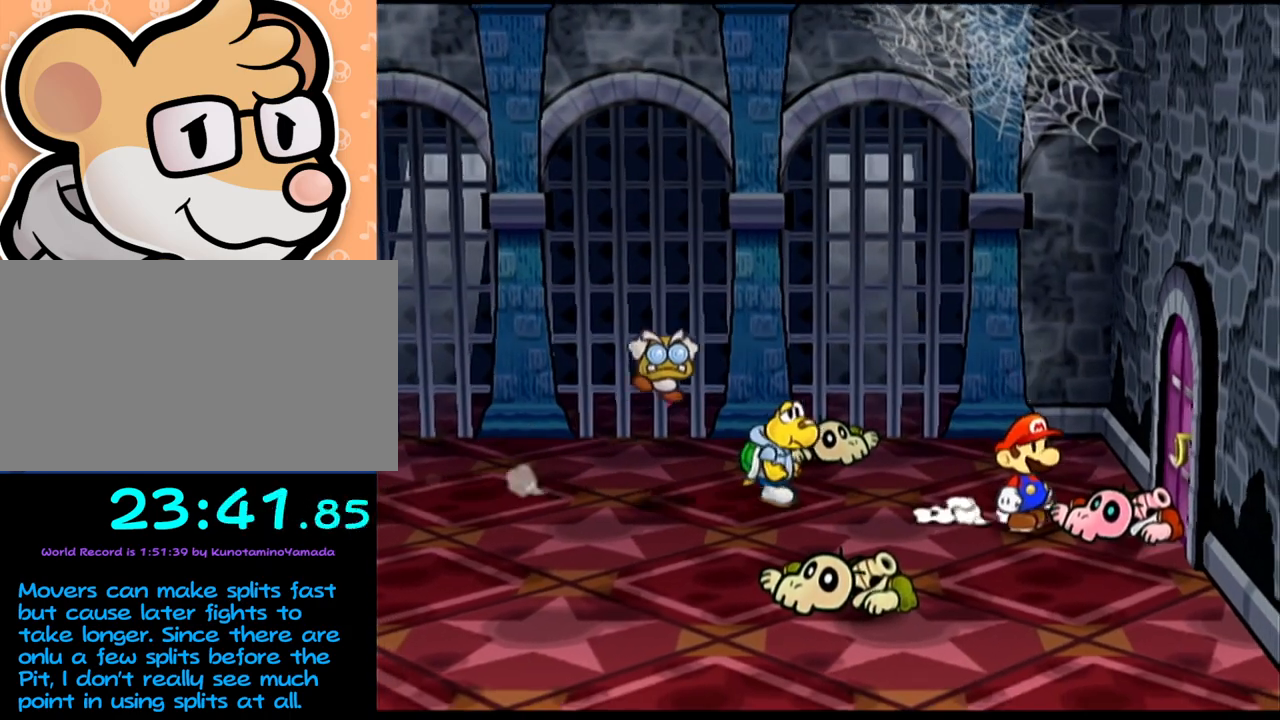
{"buttons": [], "left_stick": "center", "events": [[33, "A", "down"], [83, "A", "up"], [167, "A", "down"], [250, "A", "up"], [317, "A", "down"], [383, "A", "up"]]}
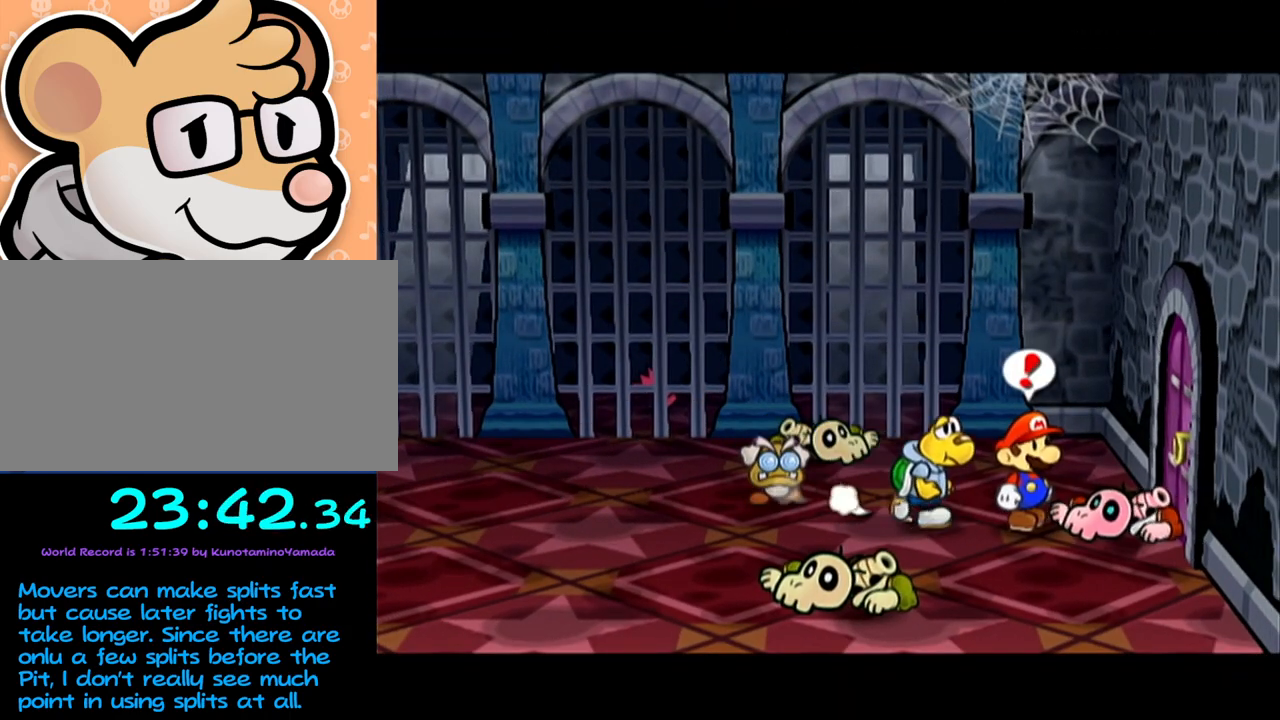
{"buttons": ["B"], "left_stick": "center"}
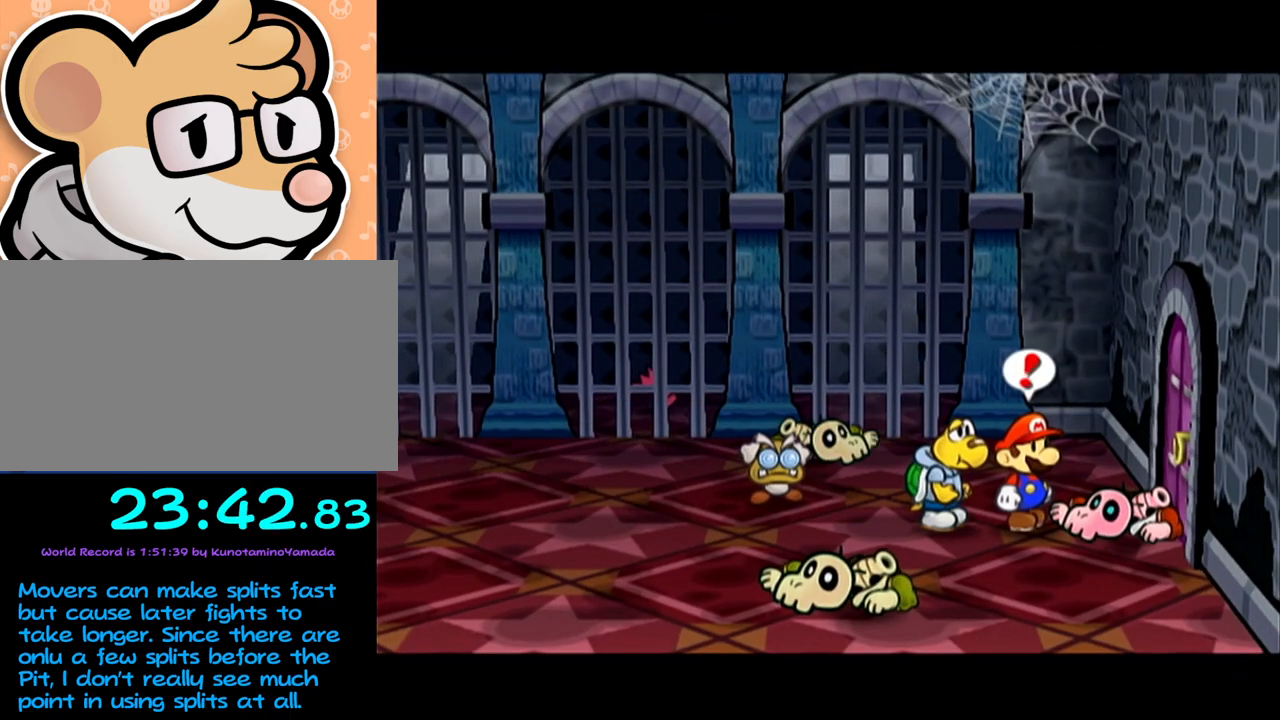
{"buttons": ["A"], "left_stick": "center"}
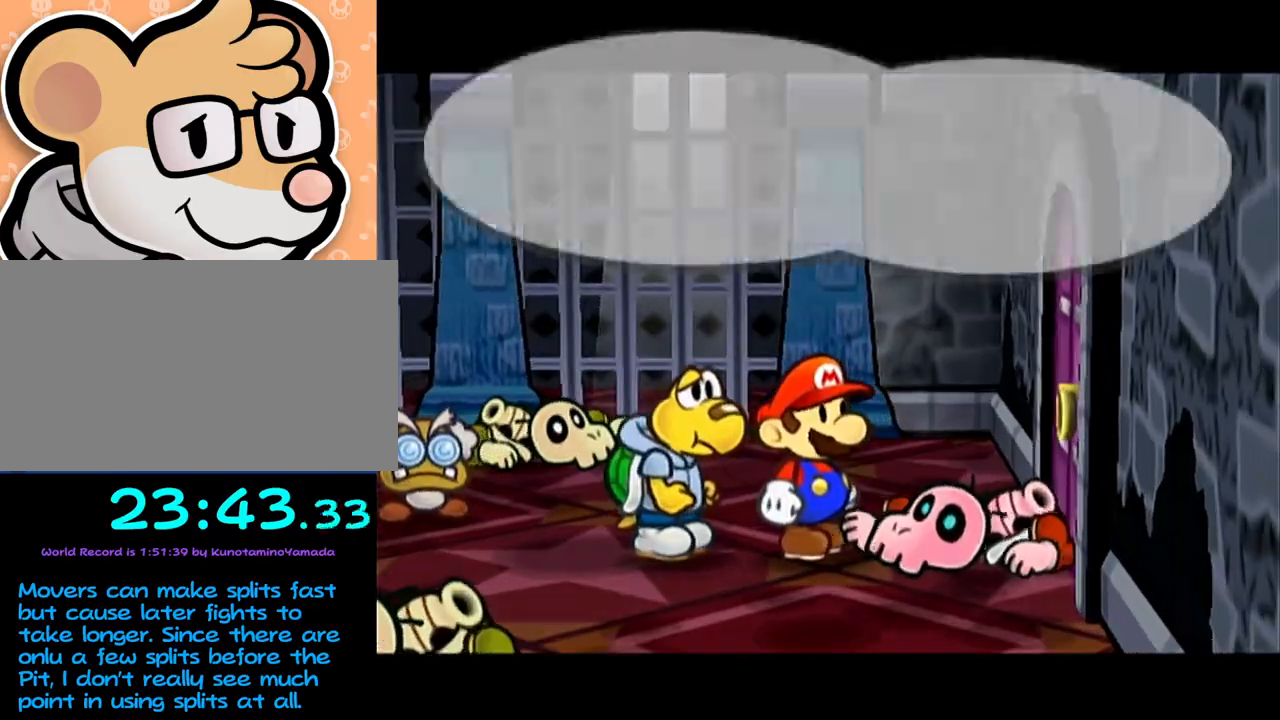
{"buttons": ["A"], "left_stick": "center", "events": [[67, "A", "up"], [133, "A", "down"], [200, "A", "up"], [250, "A", "down"], [283, "A", "up"], [350, "A", "down"], [417, "A", "up"], [483, "A", "down"]]}
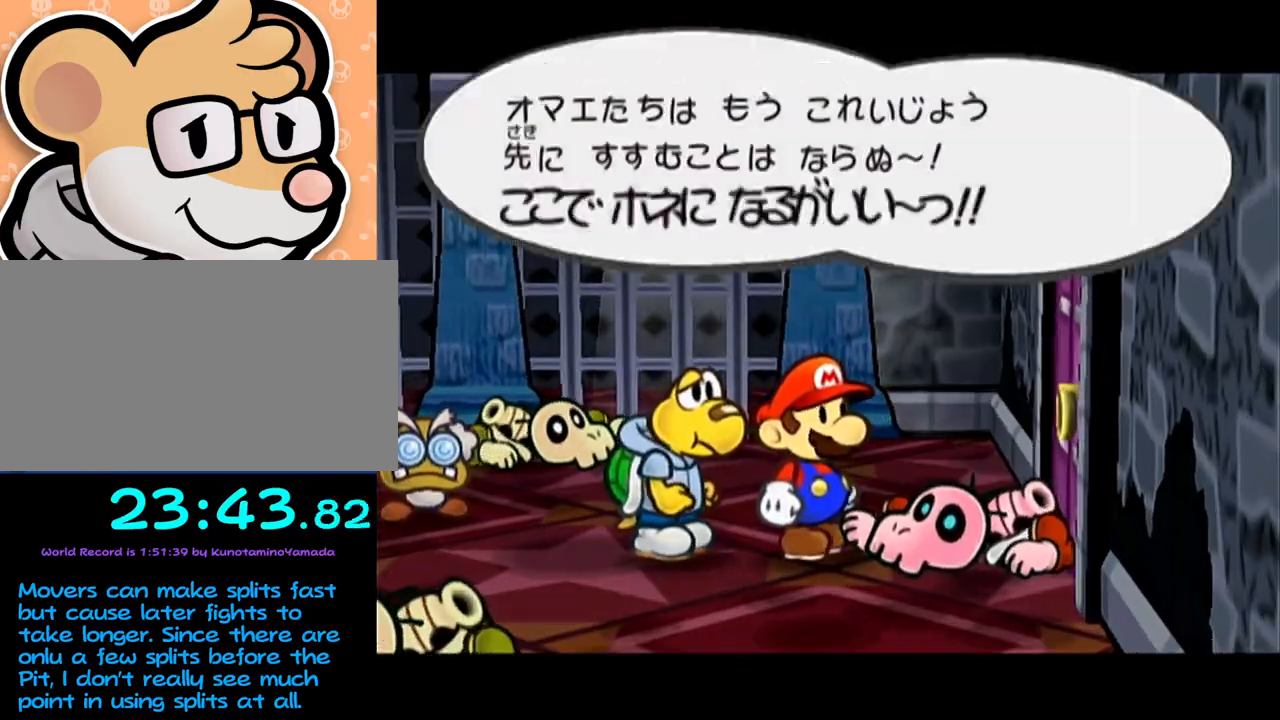
{"buttons": [], "left_stick": "center", "events": [[17, "A", "up"], [100, "A", "down"], [133, "A", "up"], [217, "A", "down"], [250, "A", "up"], [350, "A", "down"], [383, "A", "up"]]}